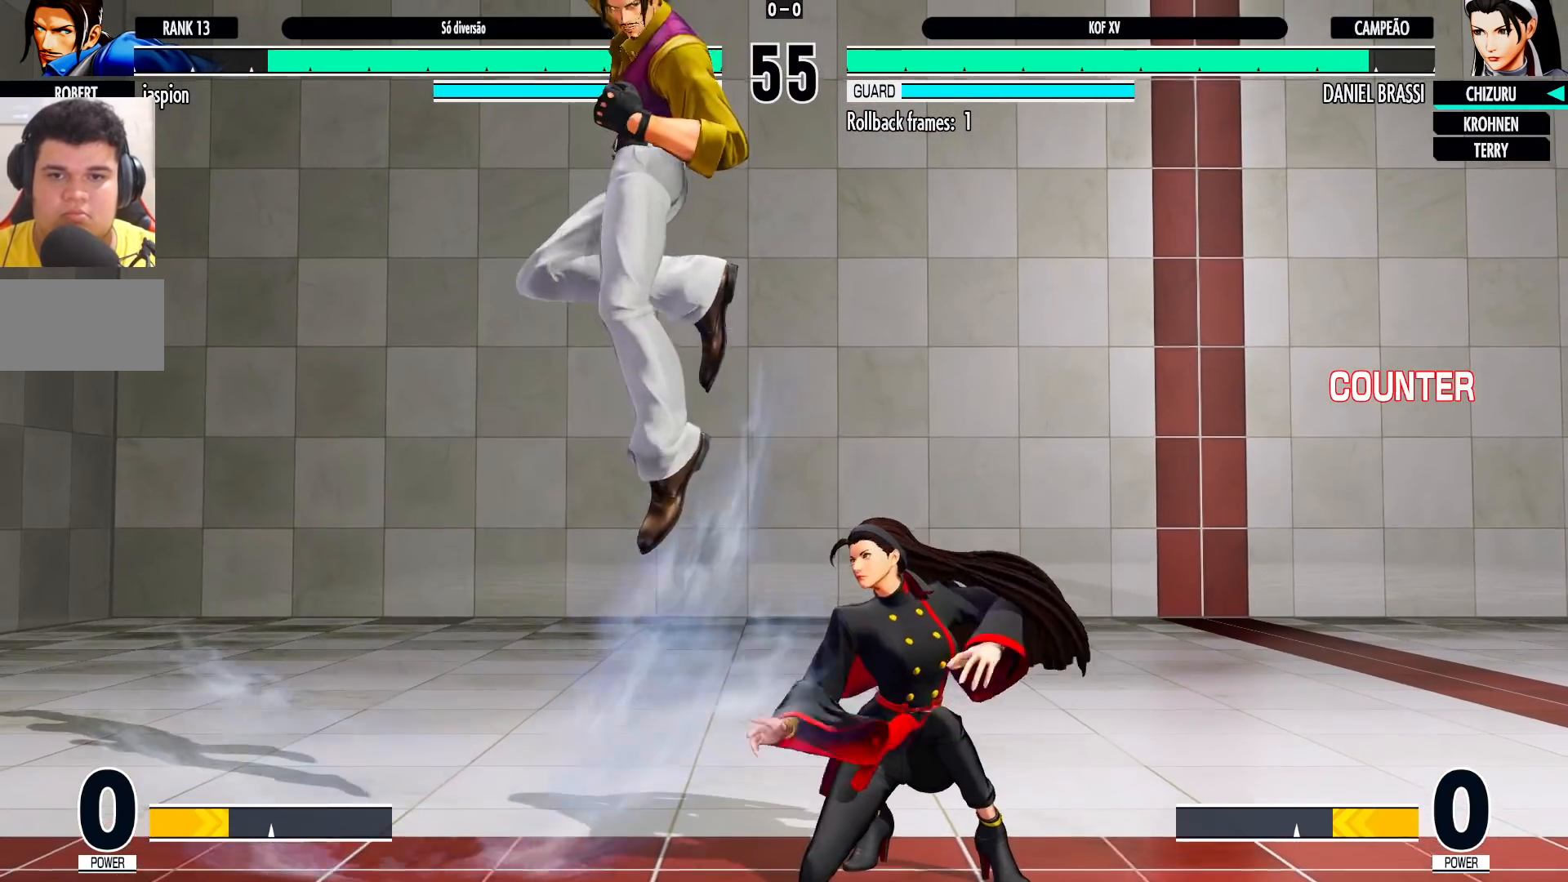
Gameplay with a controller (arcade stick); each line is a JSON object with the inputs held at the frame after it. "events" lists button and stick changes between this image and that frame as [ms after this image, input, new state], when the widget could be followed in between. Not read: L3 R3.
{"buttons": [], "left_stick": "left", "events": [[50, "left_stick", "center"], [133, "left_stick", "left"], [183, "left_stick", "center"], [250, "CROSS", "down"], [333, "CROSS", "up"], [383, "left_stick", "left"], [417, "SQUARE", "down"], [500, "SQUARE", "up"]]}
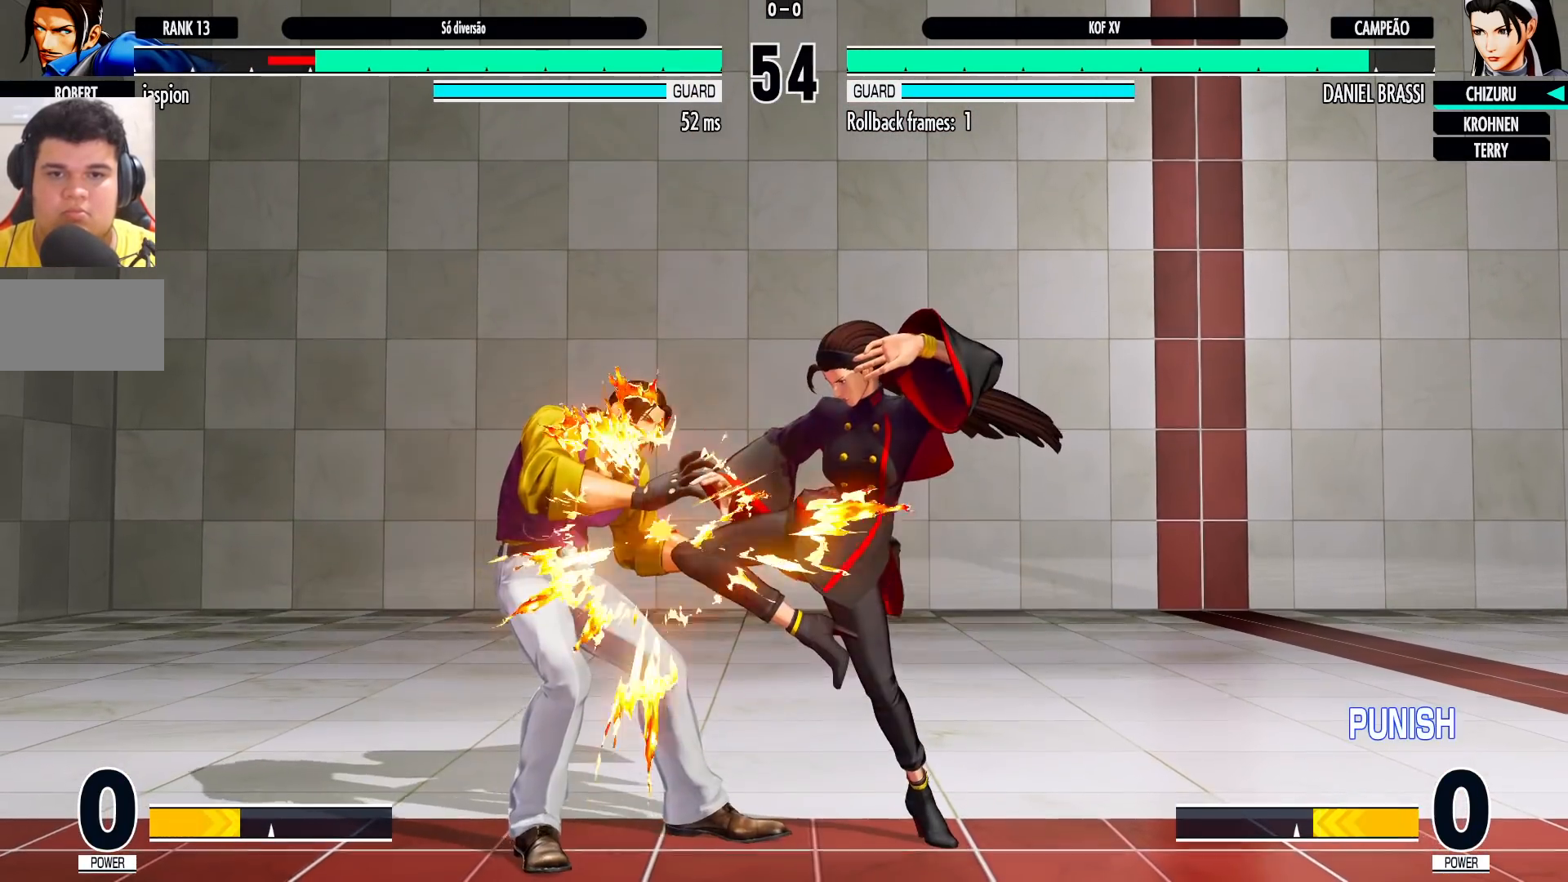
{"buttons": [], "left_stick": "center", "events": [[17, "left_stick", "center"], [167, "left_stick", "left"], [233, "left_stick", "down"], [333, "left_stick", "right"], [367, "CROSS", "down"], [383, "left_stick", "center"], [450, "CROSS", "up"]]}
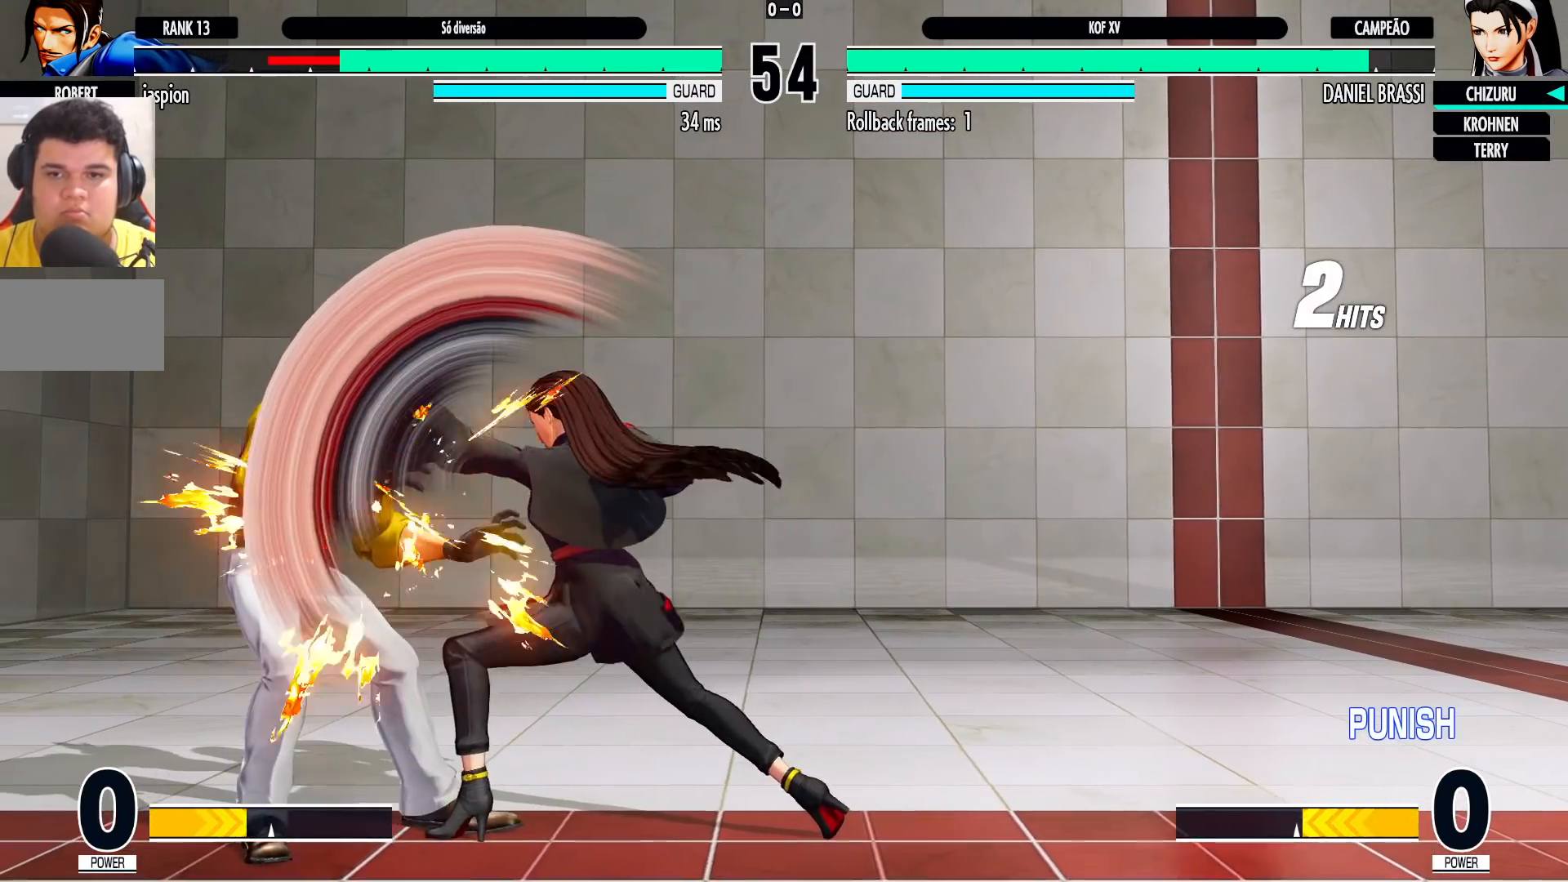
{"buttons": [], "left_stick": "center", "events": [[67, "CROSS", "down"], [100, "CROSS", "up"], [150, "CROSS", "down"], [233, "CROSS", "up"]]}
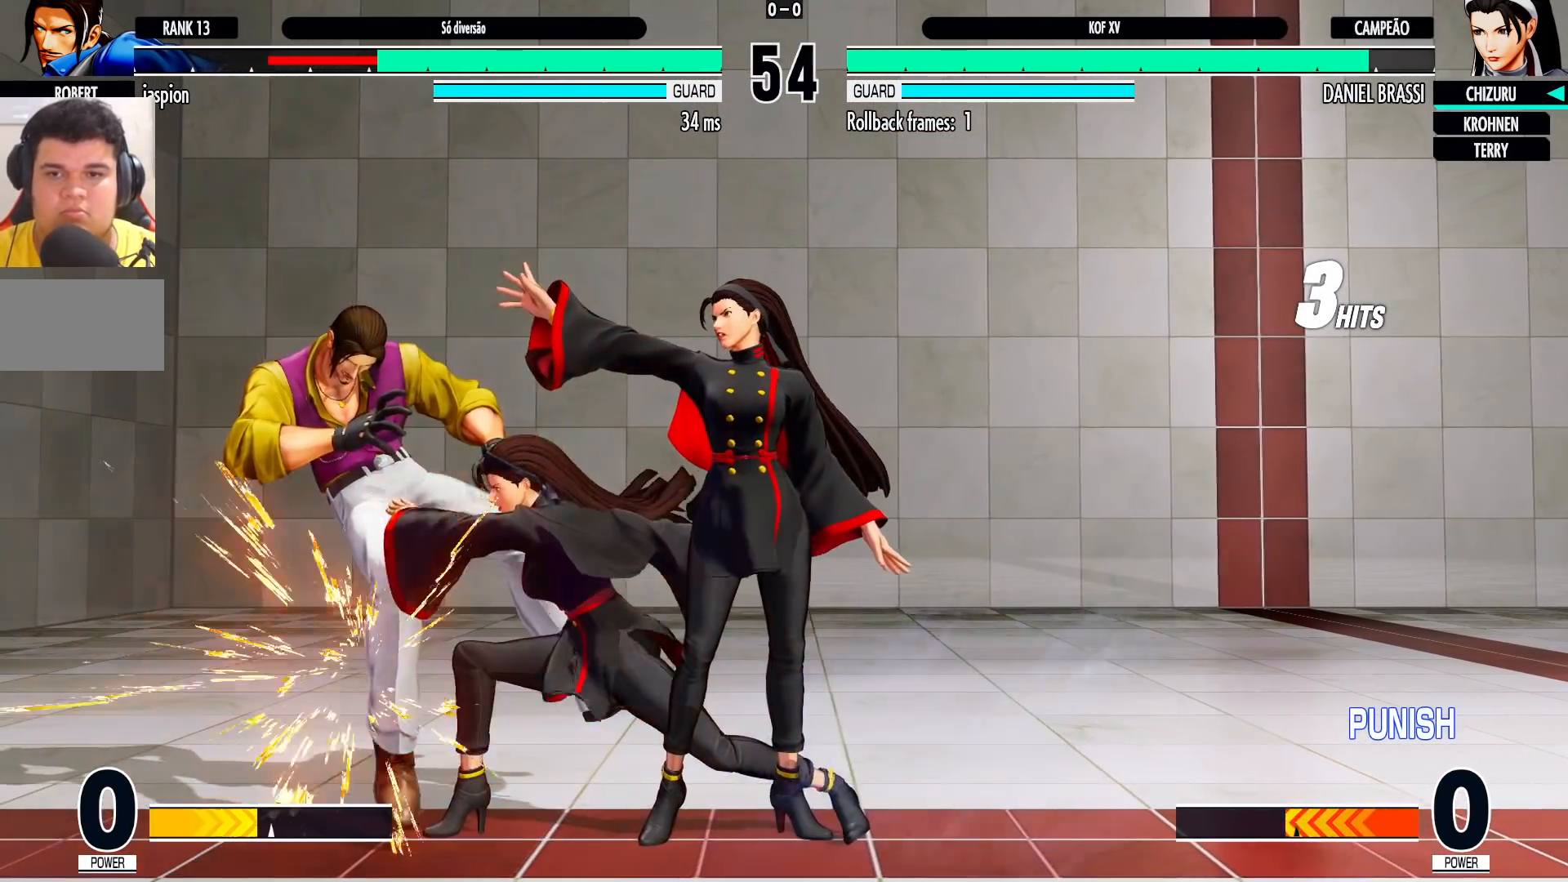
{"buttons": [], "left_stick": "center", "events": [[67, "left_stick", "down"], [183, "left_stick", "right"], [233, "CROSS", "down"], [250, "left_stick", "center"], [500, "CROSS", "up"]]}
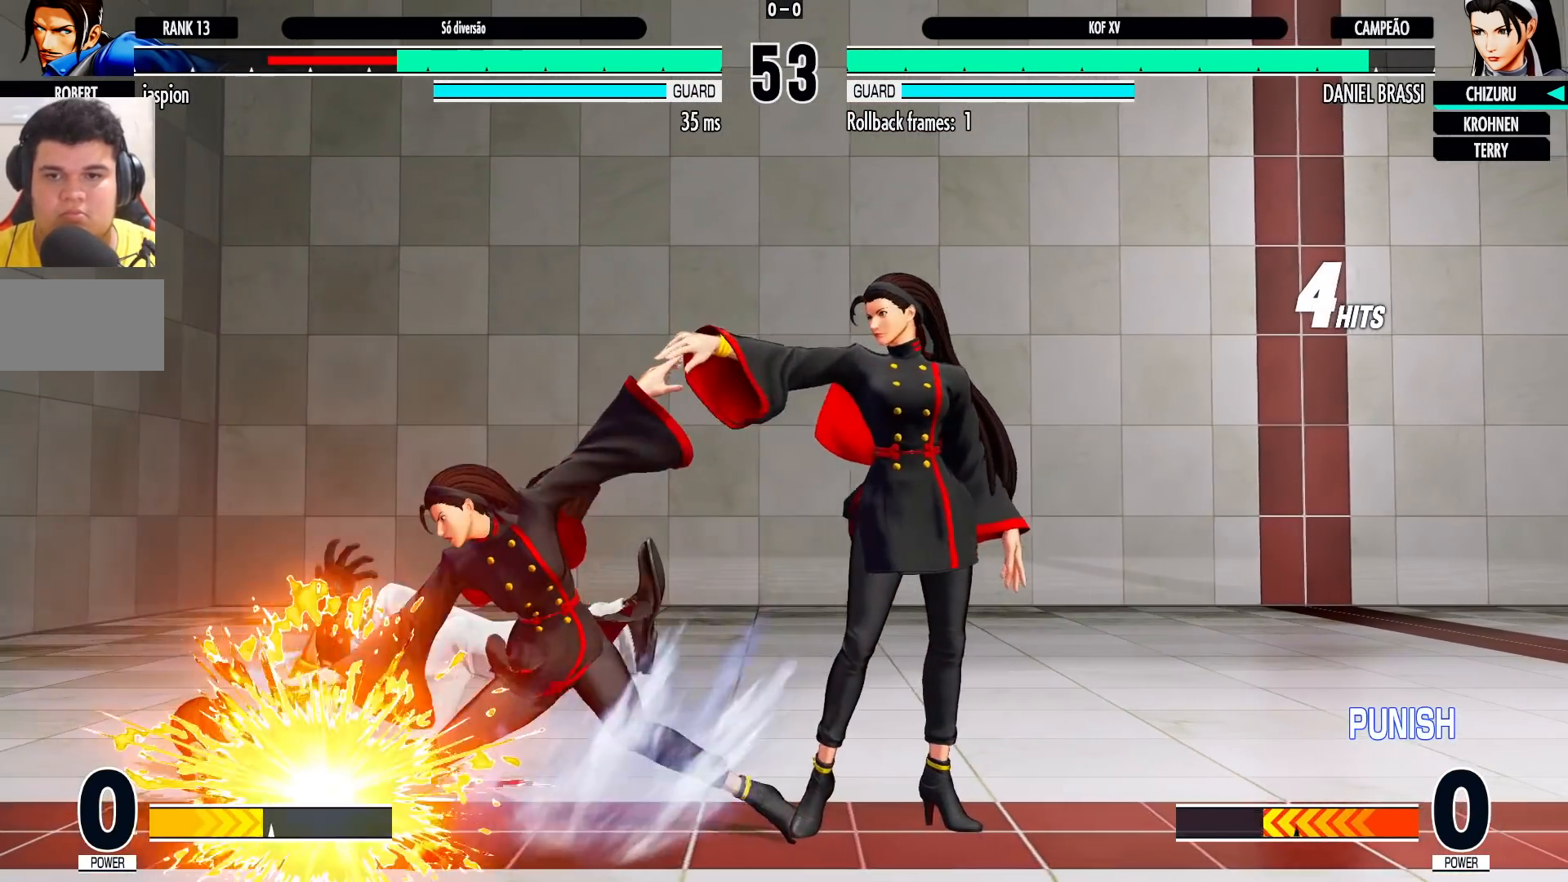
{"buttons": [], "left_stick": "left", "events": [[100, "CROSS", "down"], [233, "CROSS", "up"], [483, "left_stick", "left"]]}
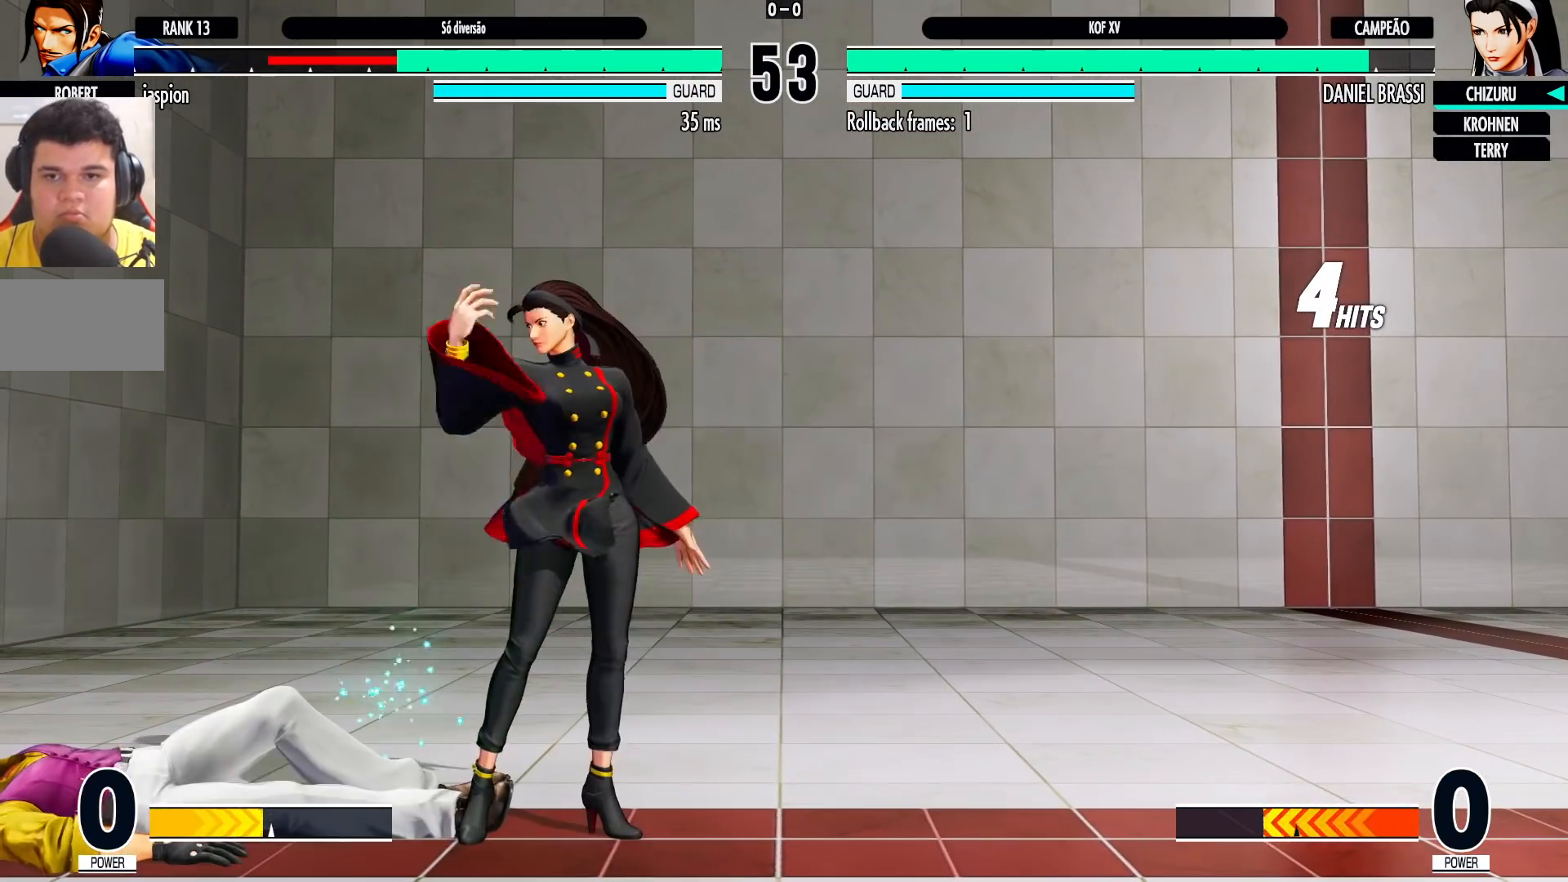
{"buttons": [], "left_stick": "down-right", "events": [[67, "left_stick", "center"], [200, "left_stick", "right"], [367, "left_stick", "down-right"]]}
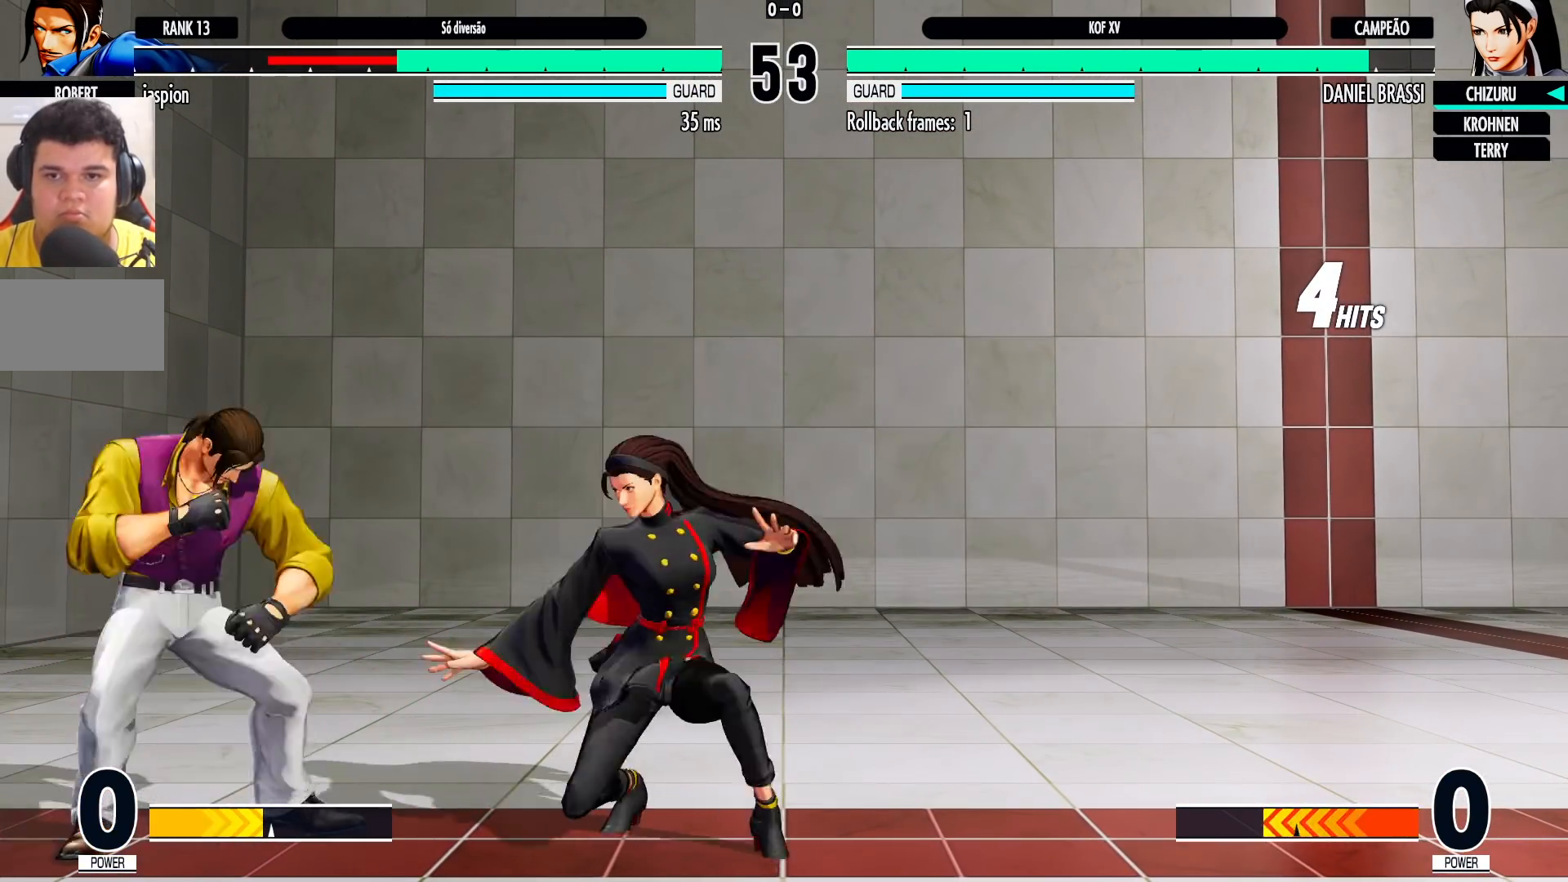
{"buttons": [], "left_stick": "down", "events": [[400, "left_stick", "center"], [433, "CROSS", "down"], [433, "R1", "down"], [483, "CROSS", "up"], [483, "R1", "up"], [500, "left_stick", "down"]]}
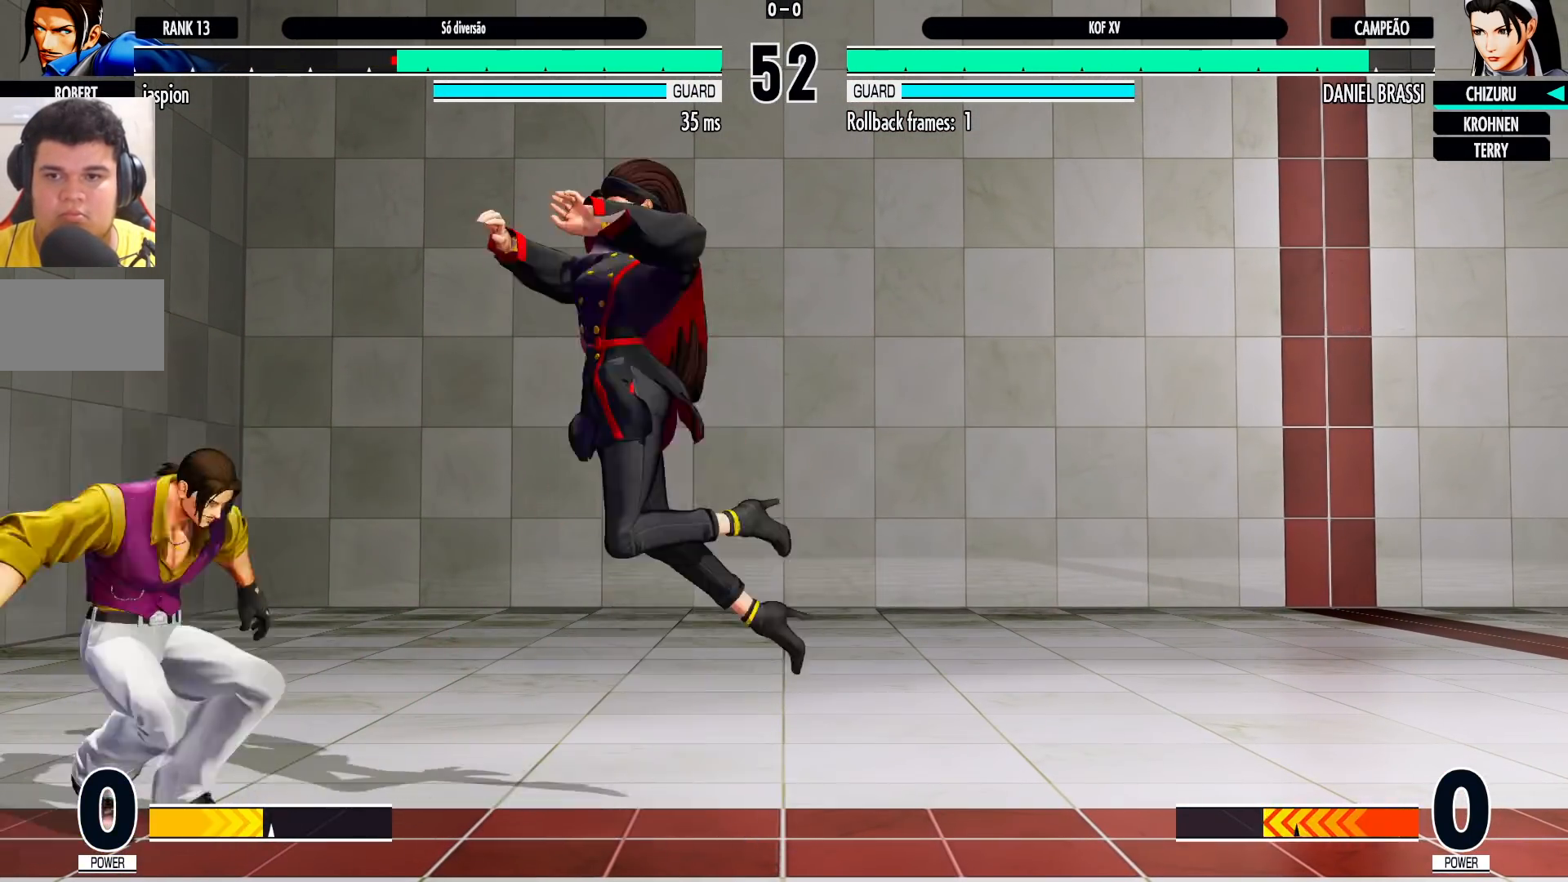
{"buttons": [], "left_stick": "center", "events": [[17, "left_stick", "down-right"], [483, "left_stick", "center"]]}
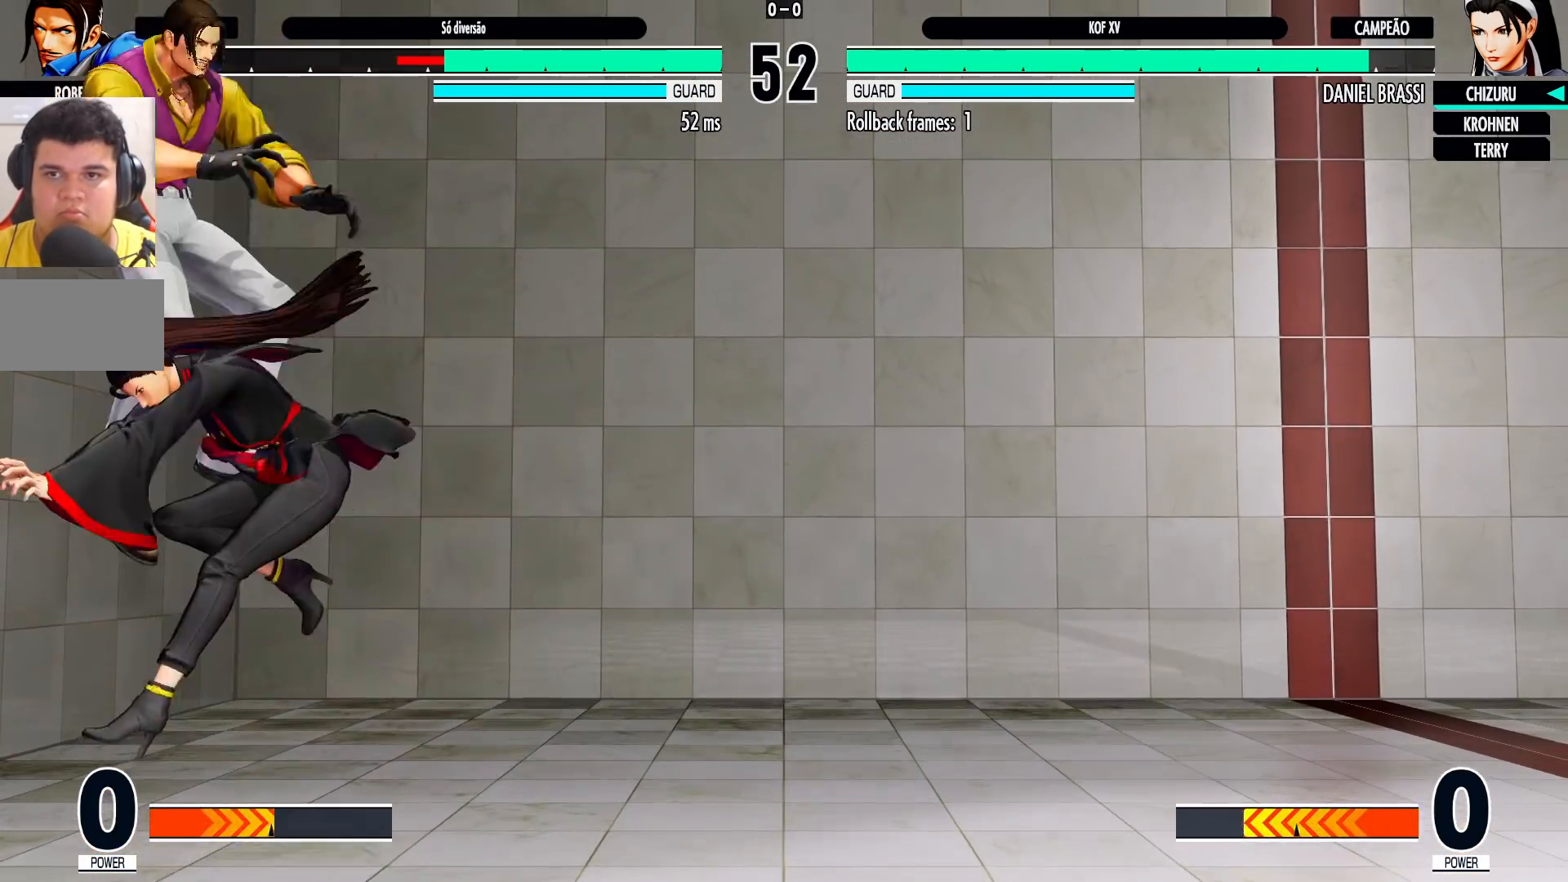
{"buttons": [], "left_stick": "center", "events": []}
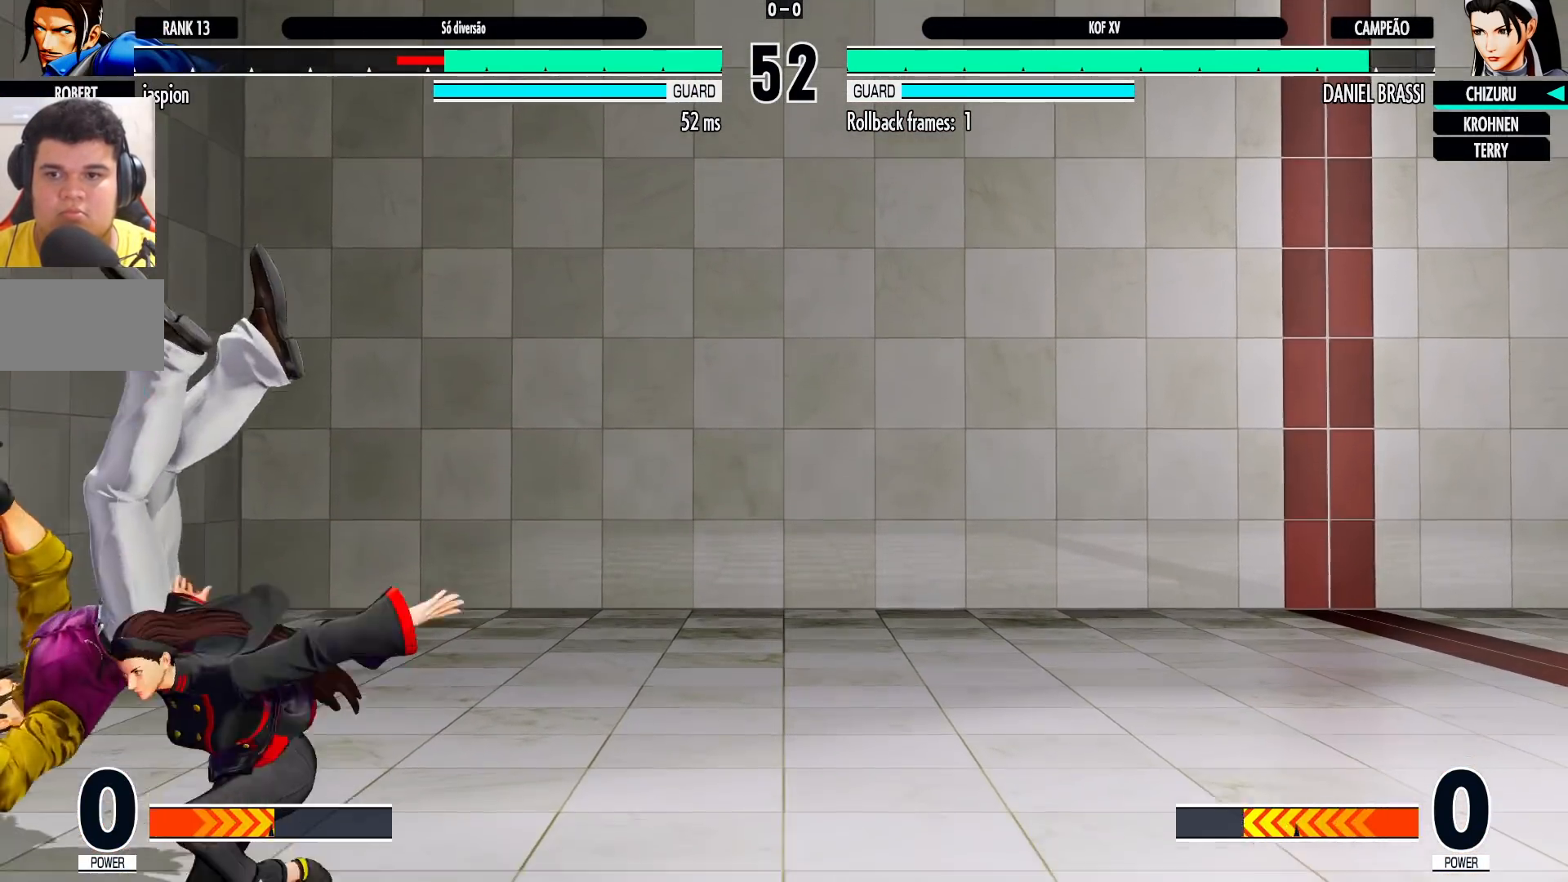
{"buttons": [], "left_stick": "right", "events": [[67, "left_stick", "right"], [217, "CROSS", "down"], [217, "R1", "down"], [317, "R1", "up"], [333, "CROSS", "up"]]}
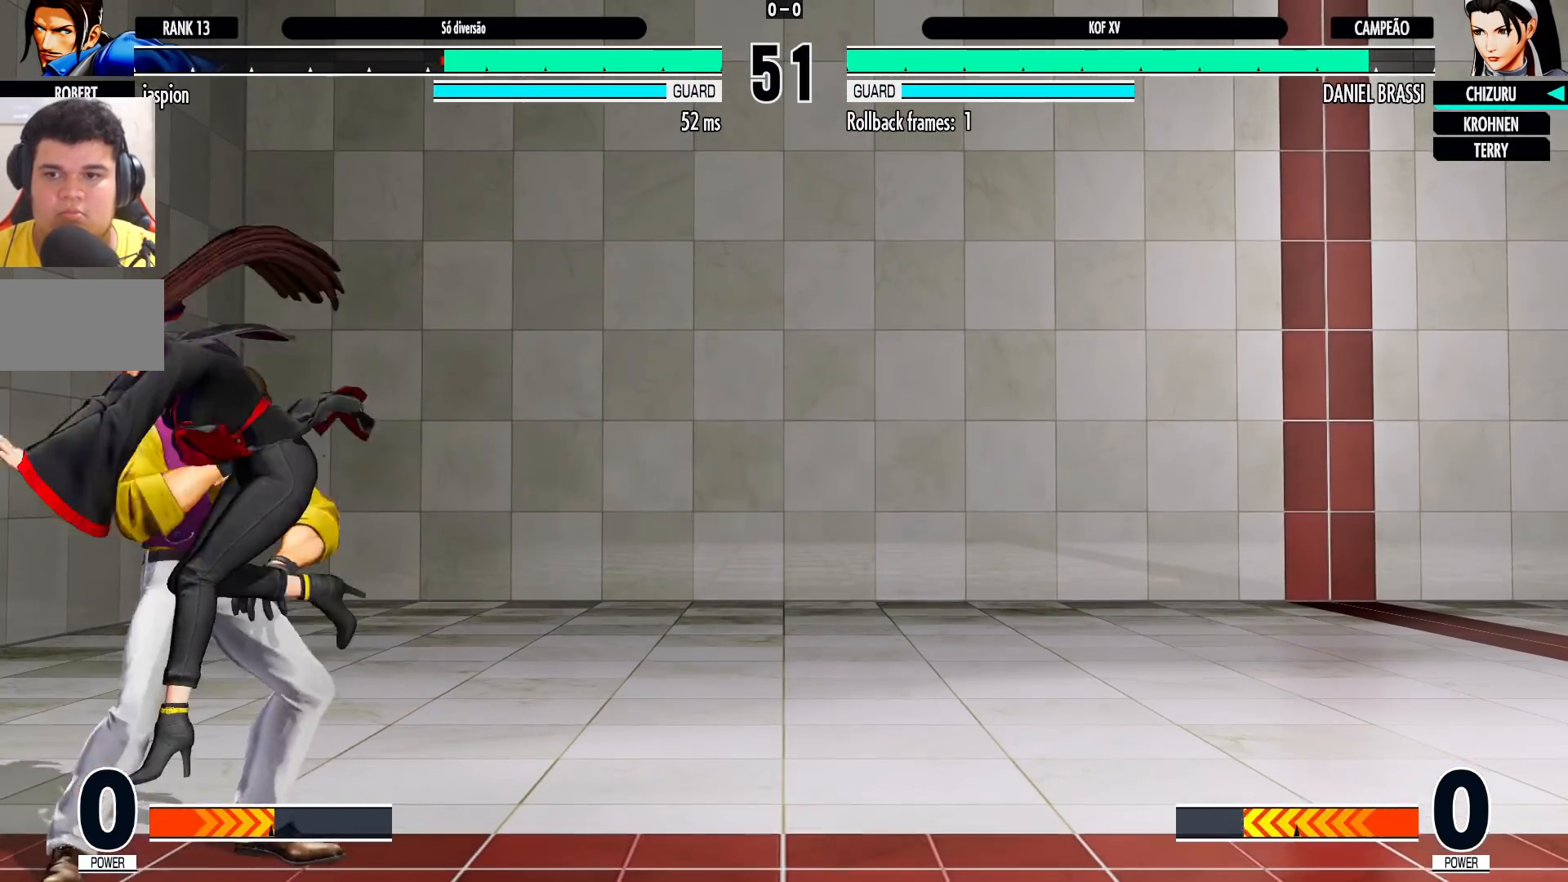
{"buttons": [], "left_stick": "center", "events": [[183, "R1", "down"], [317, "R1", "up"], [350, "left_stick", "left"], [383, "SQUARE", "down"], [483, "SQUARE", "up"], [500, "left_stick", "center"]]}
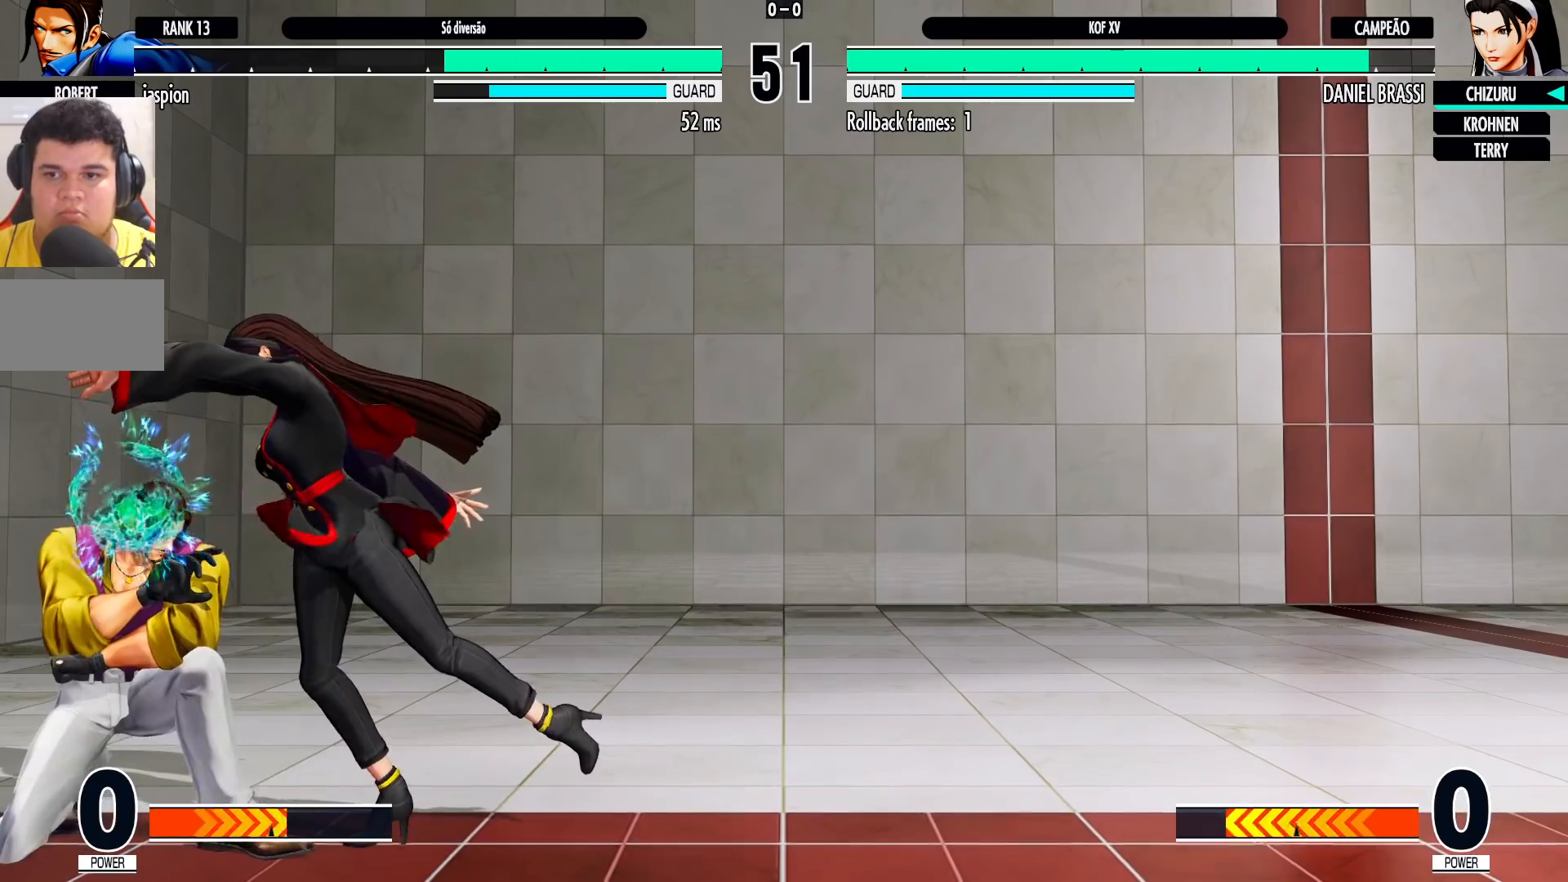
{"buttons": [], "left_stick": "center", "events": [[150, "left_stick", "left"], [217, "left_stick", "down"], [333, "left_stick", "right"], [367, "SQUARE", "down"], [383, "left_stick", "center"], [450, "SQUARE", "up"]]}
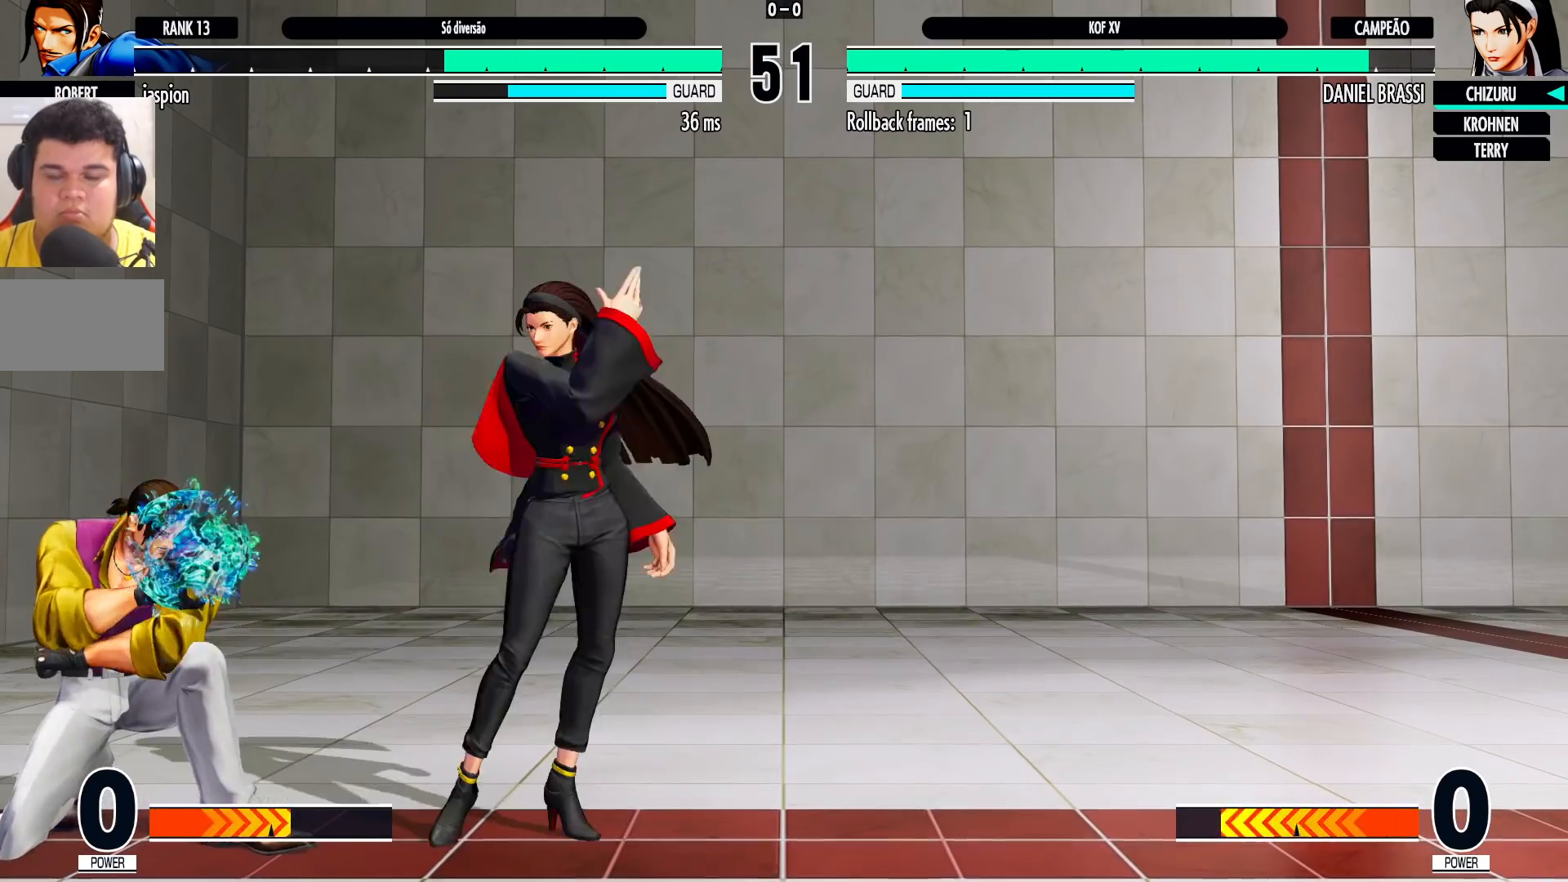
{"buttons": [], "left_stick": "center", "events": [[117, "SQUARE", "down"], [133, "SQUARE", "up"], [200, "SQUARE", "down"], [283, "SQUARE", "up"]]}
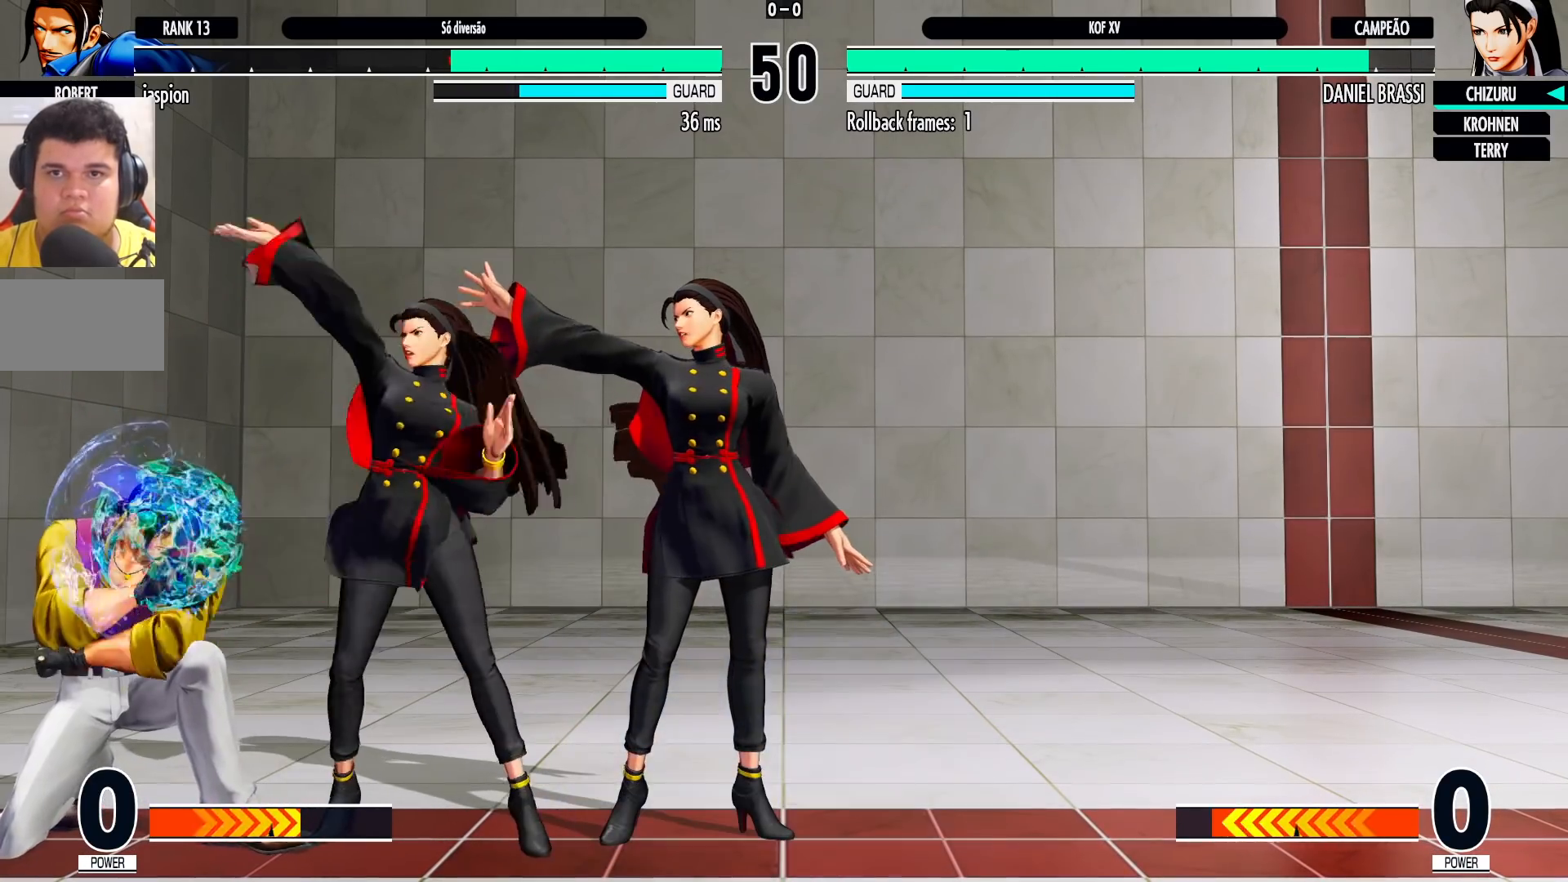
{"buttons": [], "left_stick": "down-right", "events": [[167, "left_stick", "down-right"]]}
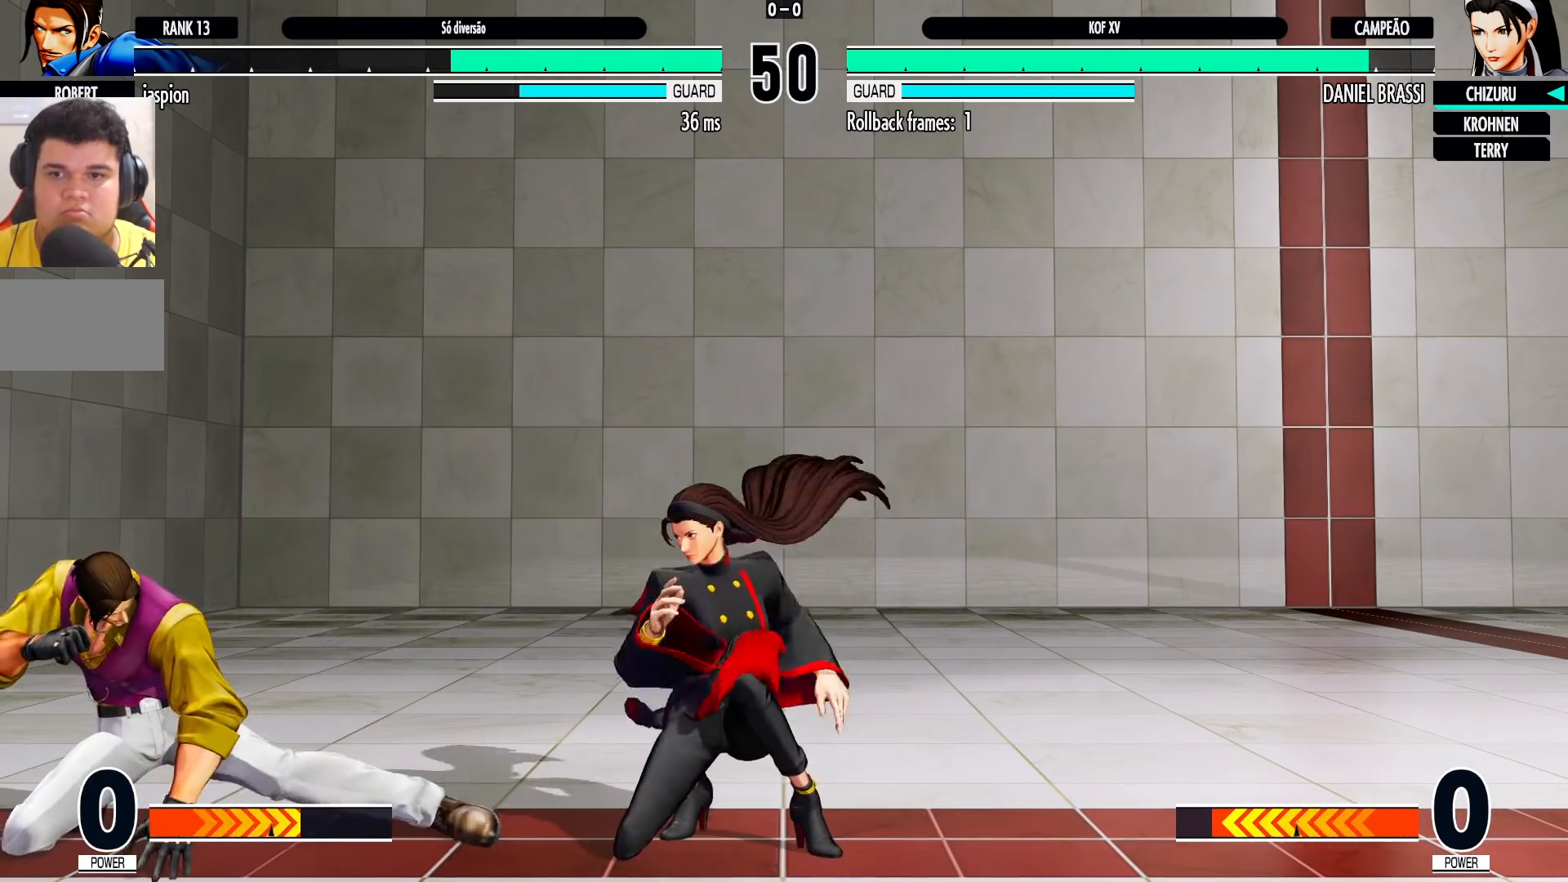
{"buttons": [], "left_stick": "down-right", "events": [[100, "left_stick", "center"], [167, "CROSS", "down"], [233, "CROSS", "up"], [250, "left_stick", "down-right"]]}
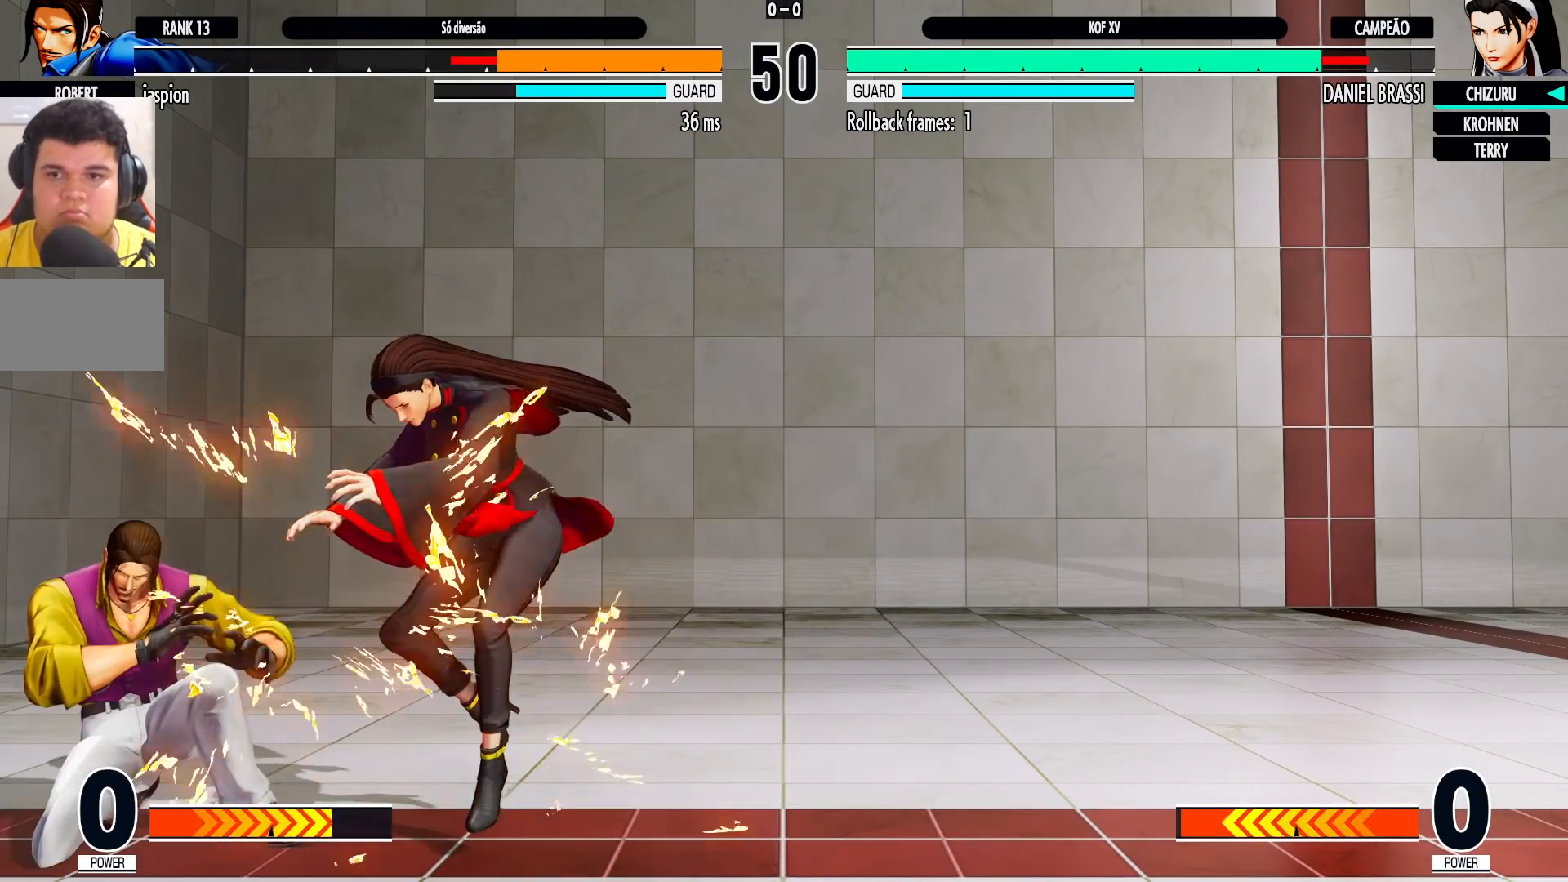
{"buttons": [], "left_stick": "center", "events": [[200, "left_stick", "center"], [217, "TRIANGLE", "down"], [233, "SQUARE", "down"], [250, "SQUARE", "up"], [267, "TRIANGLE", "up"], [300, "SQUARE", "down"], [300, "TRIANGLE", "down"], [383, "SQUARE", "up"], [383, "TRIANGLE", "up"]]}
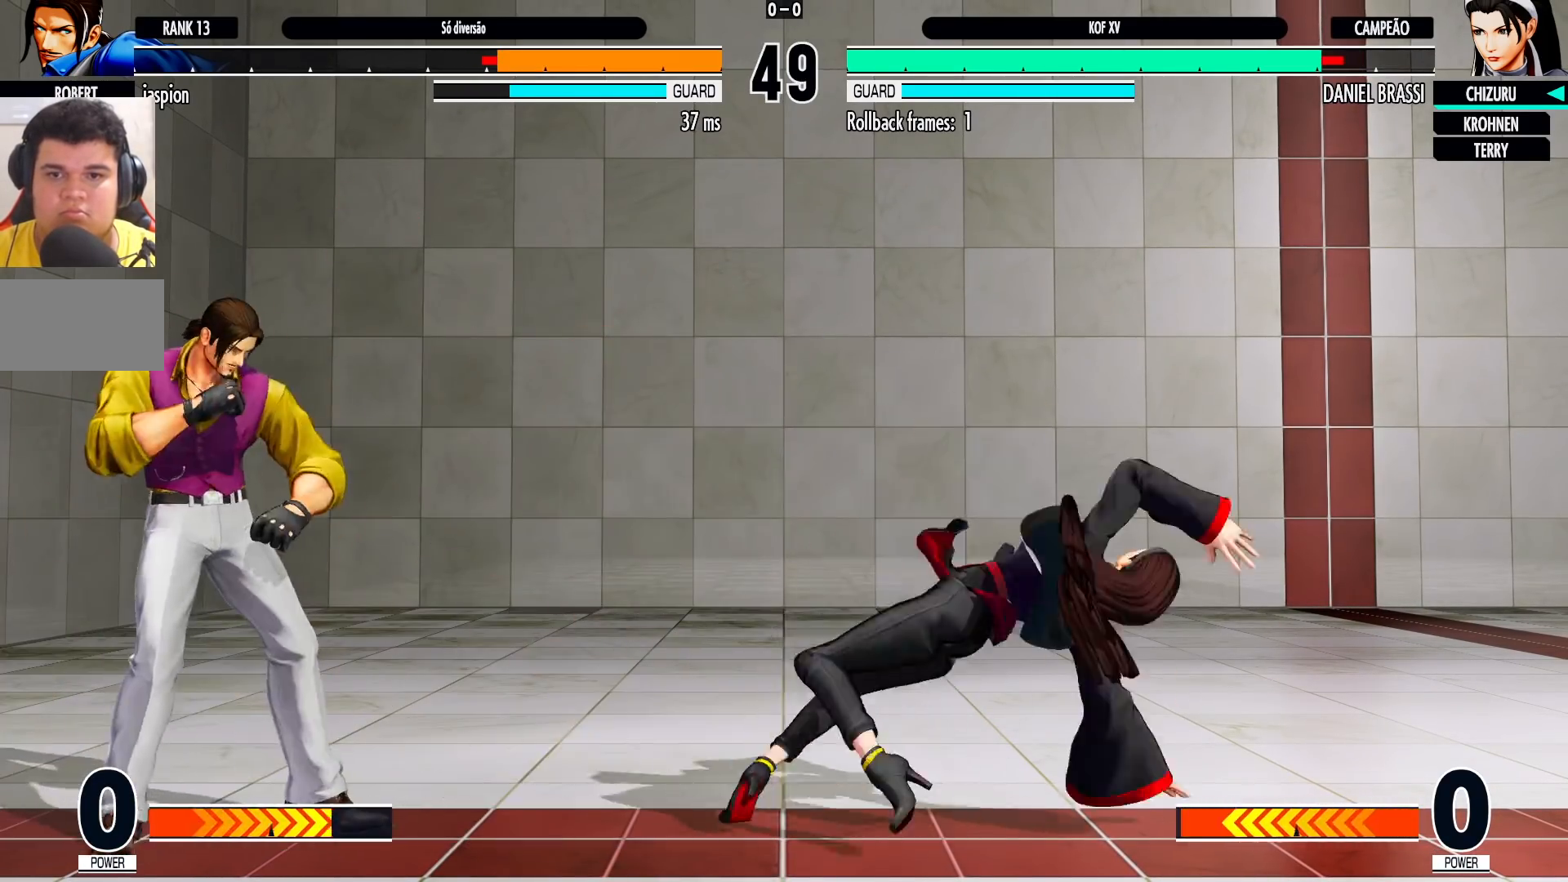
{"buttons": ["TRIANGLE"], "left_stick": "down-right", "events": [[50, "left_stick", "down"], [217, "left_stick", "down-right"], [467, "TRIANGLE", "down"]]}
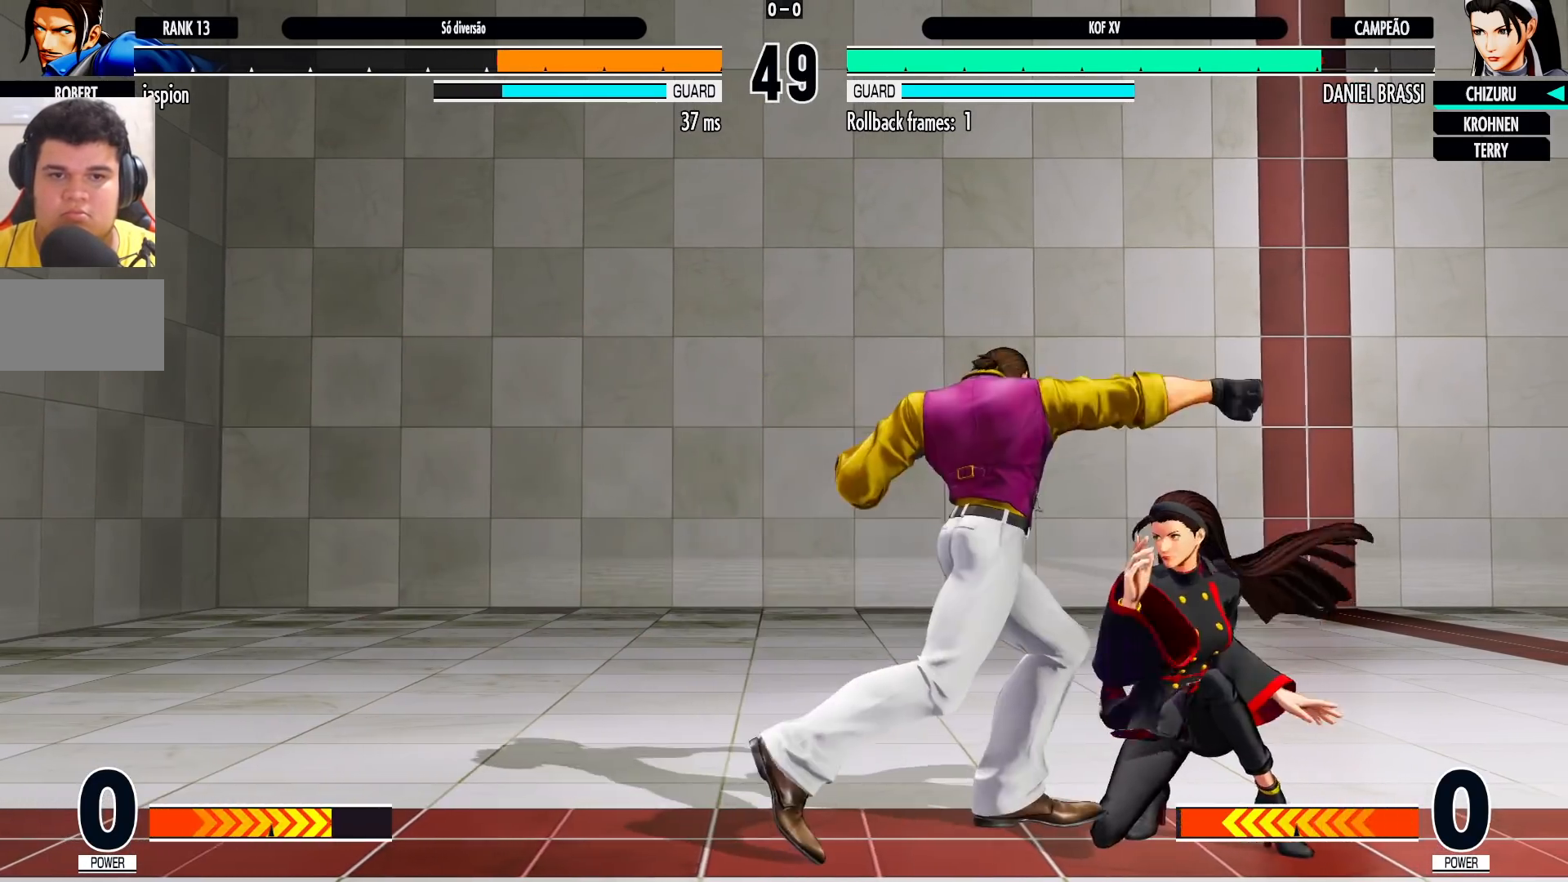
{"buttons": [], "left_stick": "center", "events": [[83, "TRIANGLE", "up"], [233, "left_stick", "center"], [250, "TRIANGLE", "down"], [300, "TRIANGLE", "up"], [350, "left_stick", "down"], [433, "left_stick", "right"], [450, "L1", "down"], [500, "L1", "up"], [500, "left_stick", "center"]]}
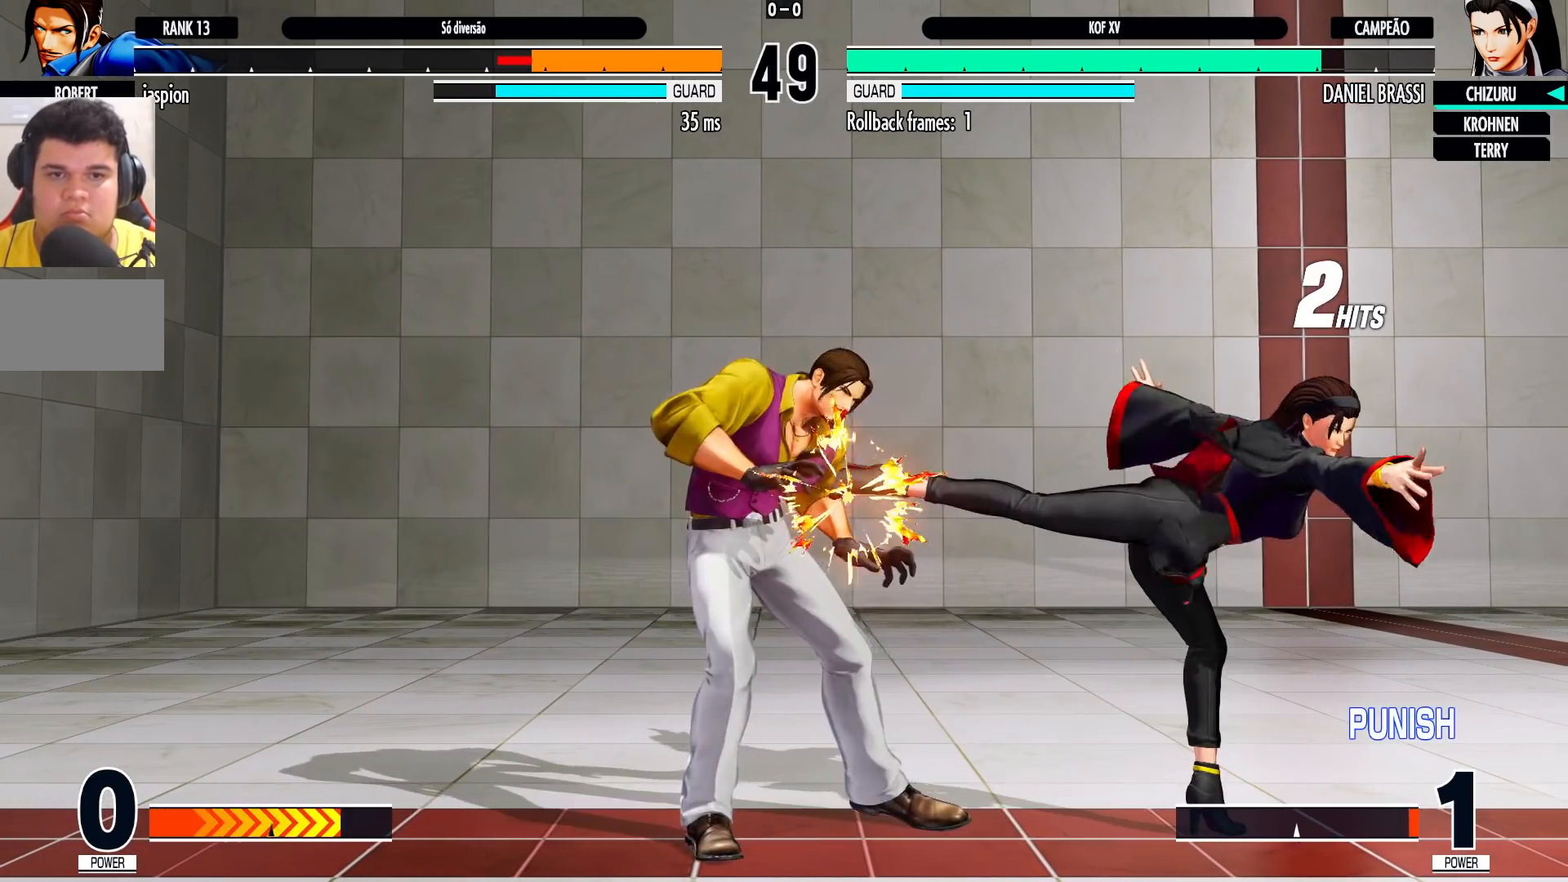
{"buttons": [], "left_stick": "center", "events": [[150, "L1", "down"], [217, "L1", "up"]]}
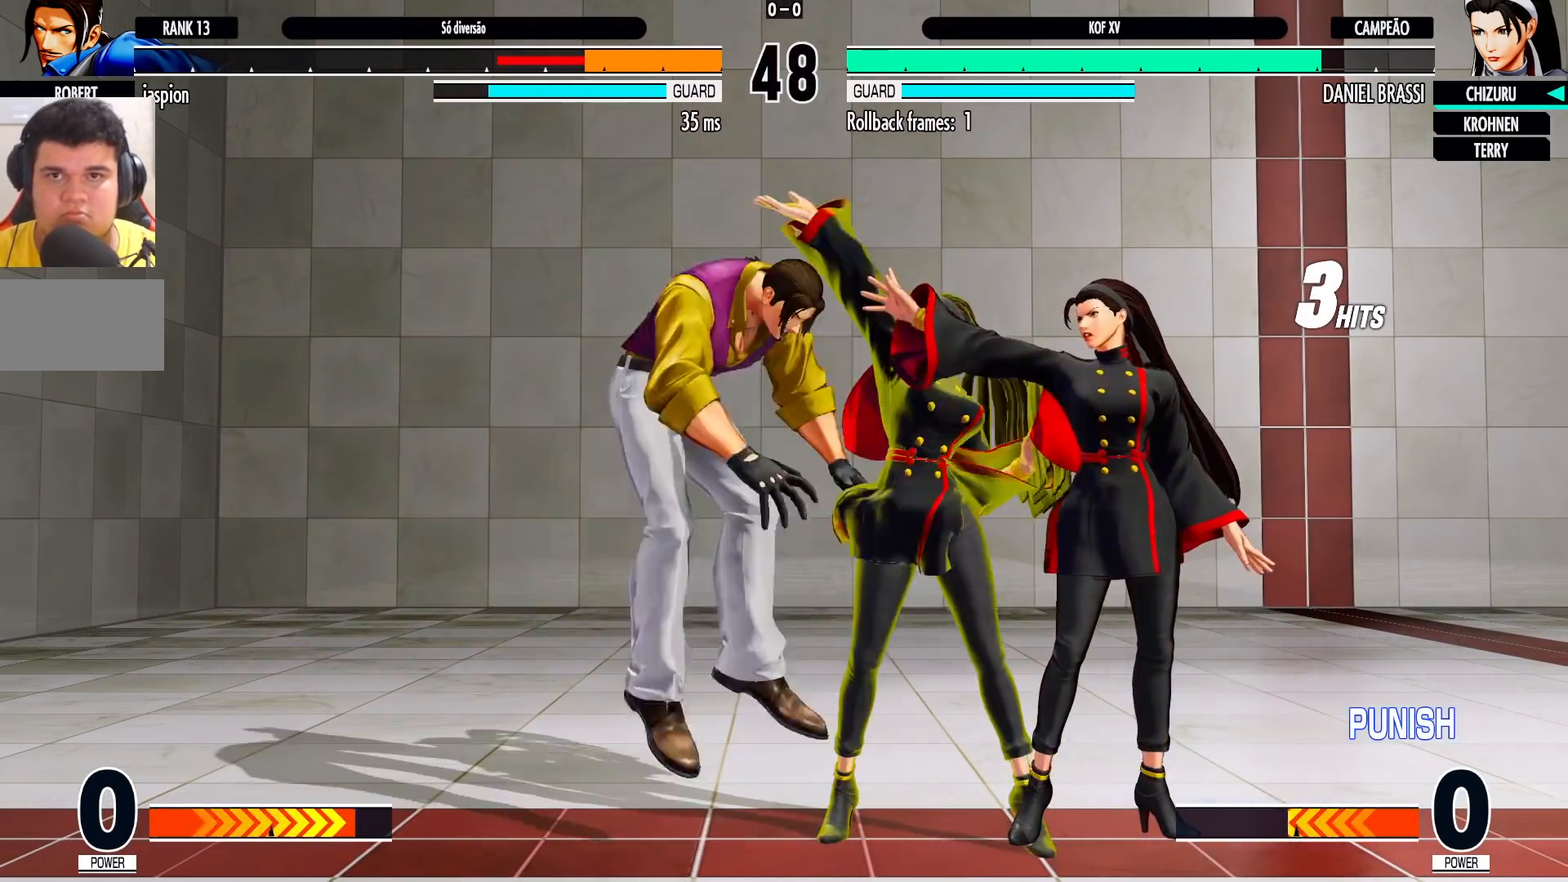
{"buttons": [], "left_stick": "down", "events": [[50, "left_stick", "left"], [133, "TRIANGLE", "down"], [150, "TRIANGLE", "up"], [217, "TRIANGLE", "down"], [317, "TRIANGLE", "up"], [433, "left_stick", "down"]]}
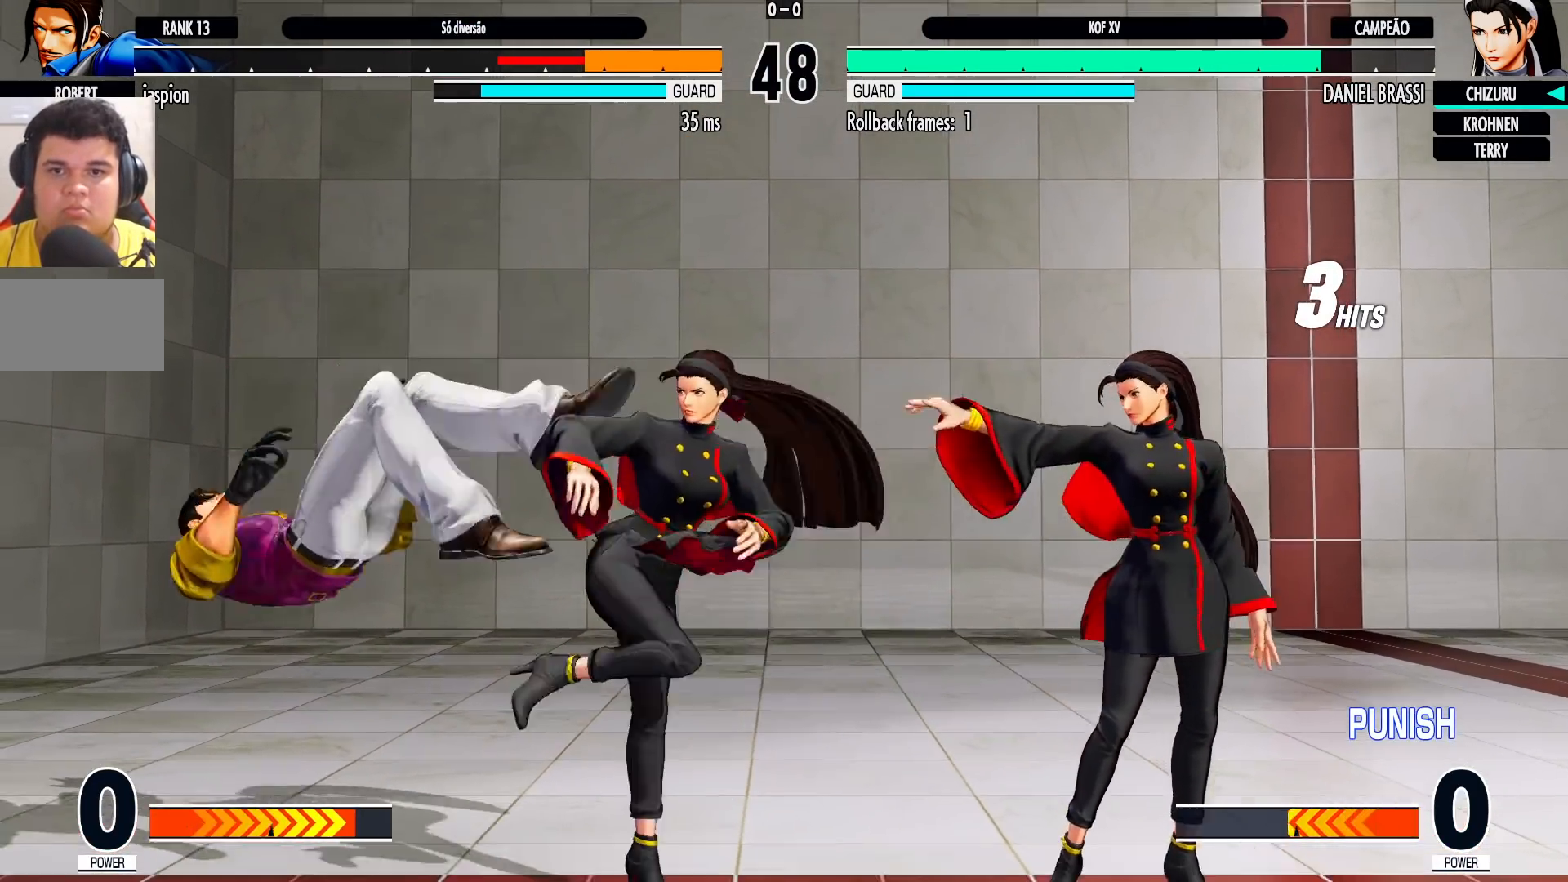
{"buttons": [], "left_stick": "center", "events": [[33, "left_stick", "right"], [67, "CROSS", "down"], [83, "TRIANGLE", "down"], [83, "left_stick", "center"], [217, "TRIANGLE", "up"], [233, "CROSS", "up"], [400, "CROSS", "down"], [483, "CROSS", "up"]]}
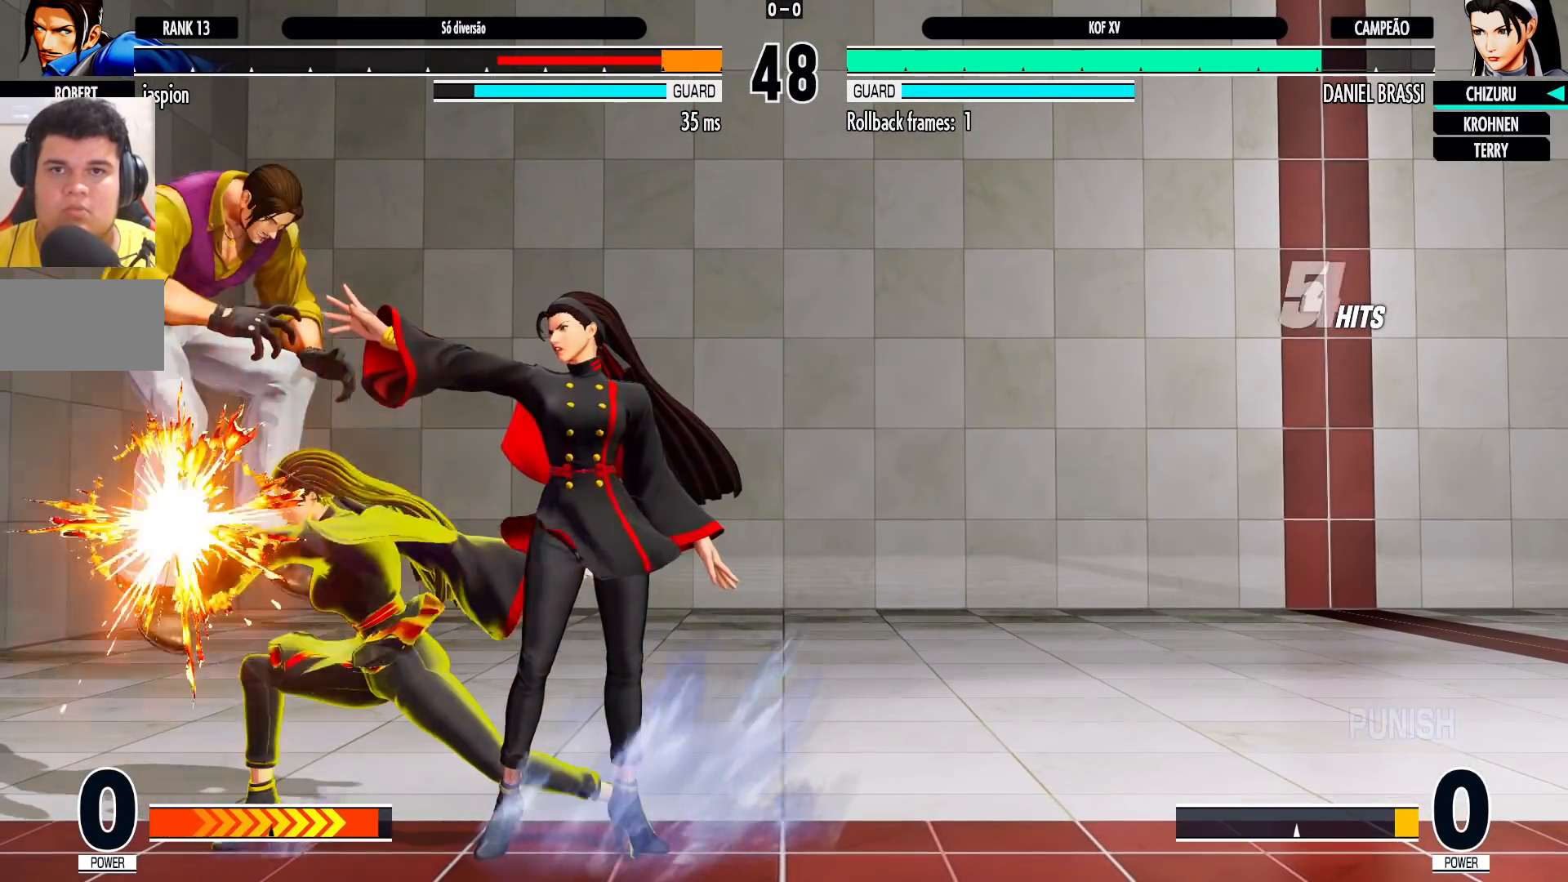
{"buttons": [], "left_stick": "center", "events": [[83, "left_stick", "left"], [150, "left_stick", "down"], [250, "left_stick", "right"], [267, "CROSS", "down"], [317, "left_stick", "center"], [367, "CROSS", "up"]]}
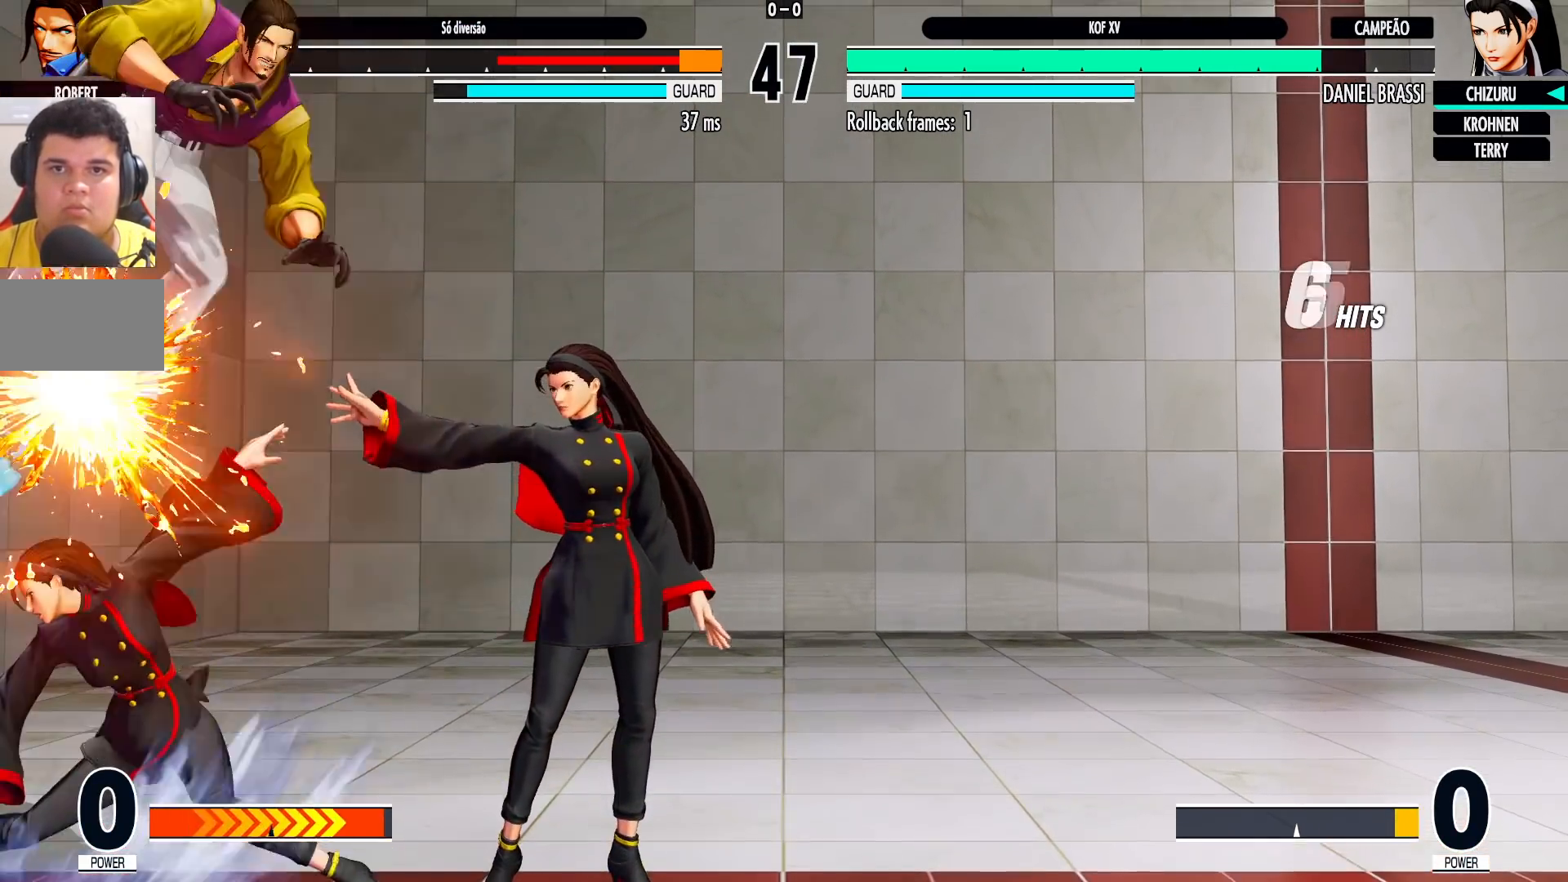
{"buttons": ["R1"], "left_stick": "left"}
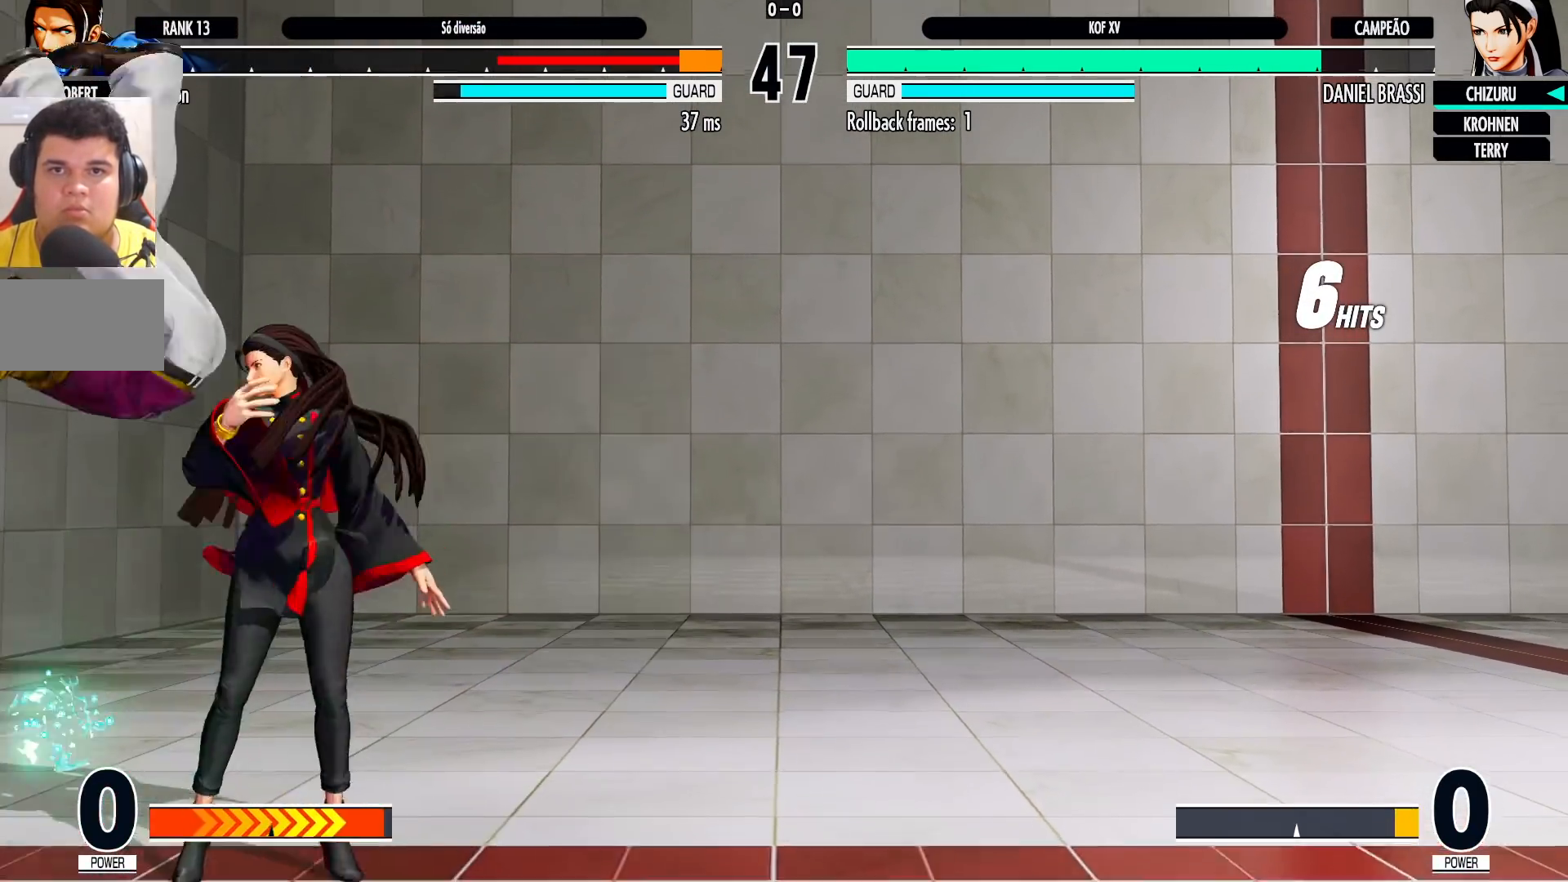
{"buttons": [], "left_stick": "center", "events": [[50, "left_stick", "center"], [100, "R1", "up"], [283, "CROSS", "down"], [383, "CROSS", "up"]]}